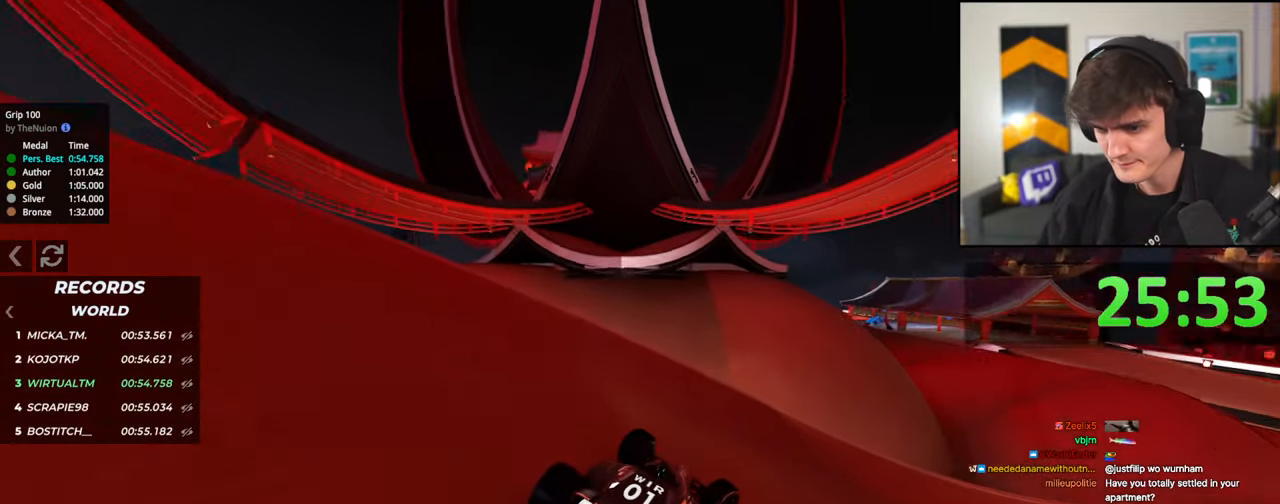
Gameplay with keyboard; each line is a JSON object with the keys held at the frame after it. "events" lists presses ("down") and releases ("up") of "brake", "down", "left", "right" and "up" between this image and that frame as [ms after this image, input, new state], when the widget could be followed in between. No other keys are recorded. Mouse input is not recorded. Key names are as the overlay labels them; some are game actions (e.g. jump) rather than physical keys.
{"keys": ["up"], "events": [[383, "right", "up"]]}
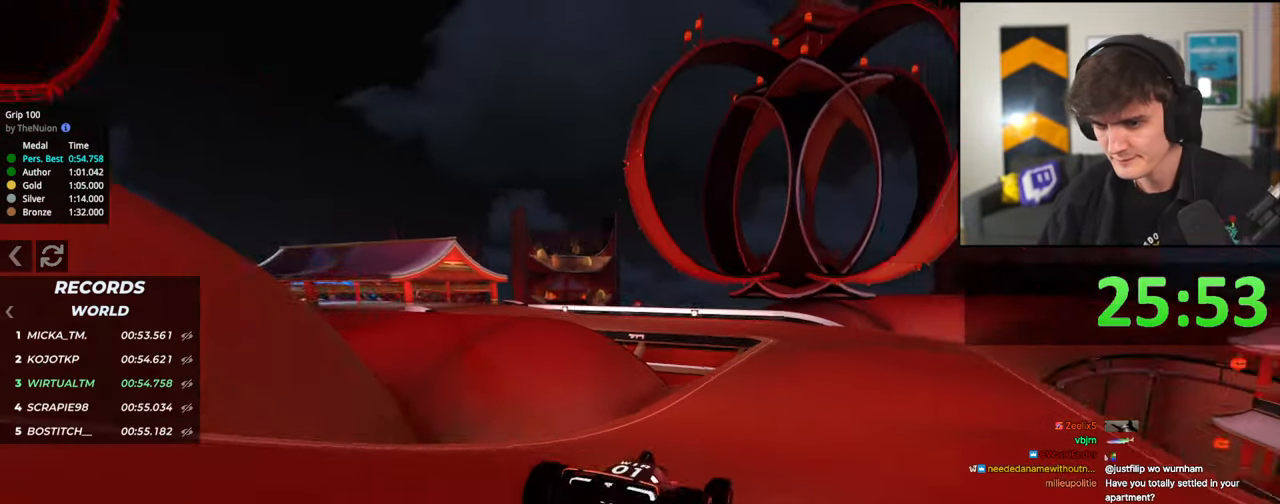
{"keys": ["up"], "events": []}
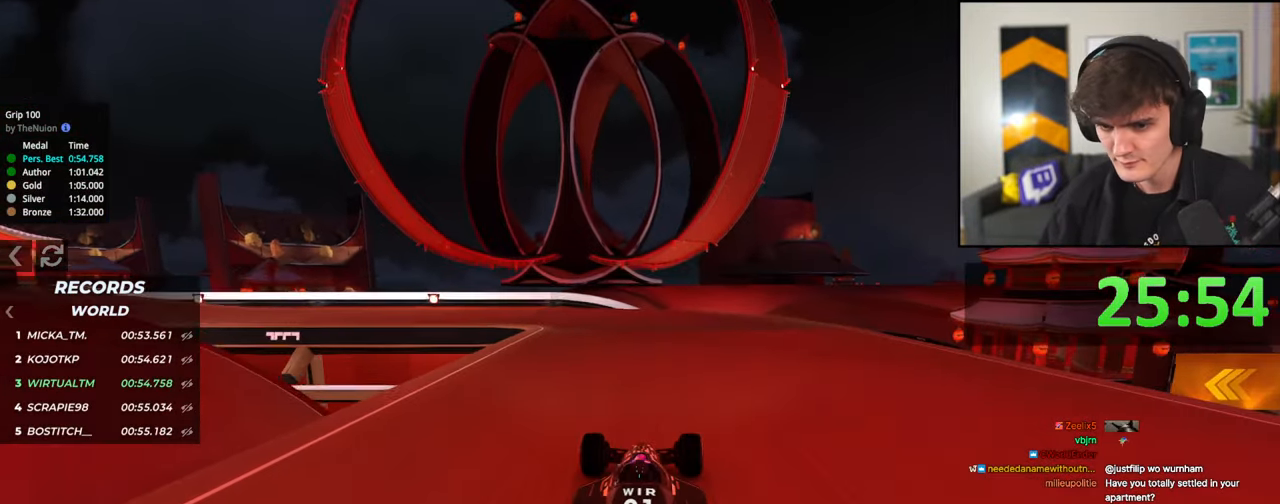
{"keys": ["left", "up"], "events": [[33, "left", "down"], [167, "left", "up"], [217, "left", "down"]]}
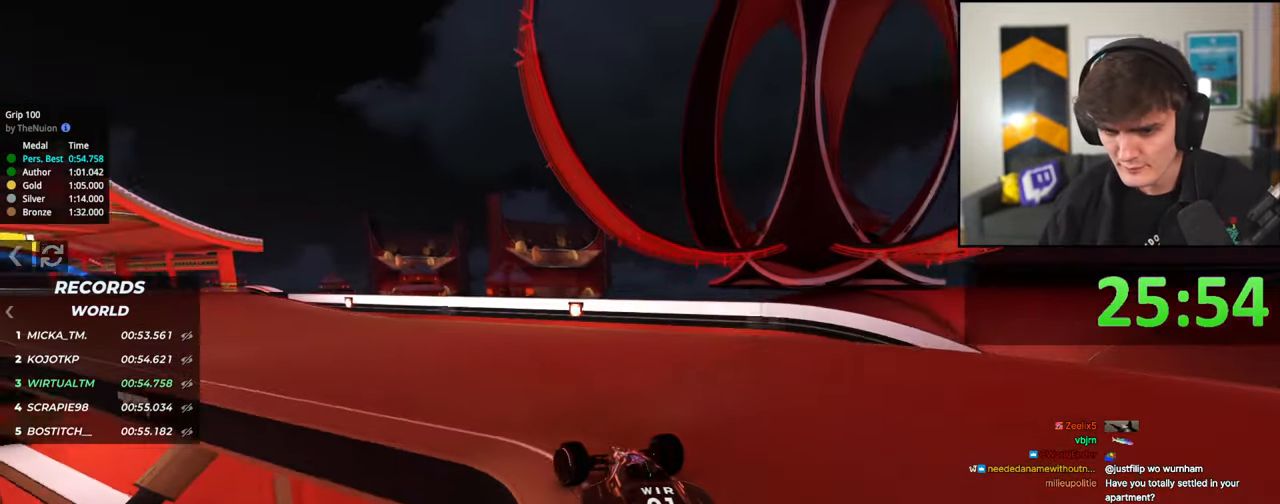
{"keys": ["up"], "events": [[233, "left", "up"], [417, "left", "down"], [467, "left", "up"]]}
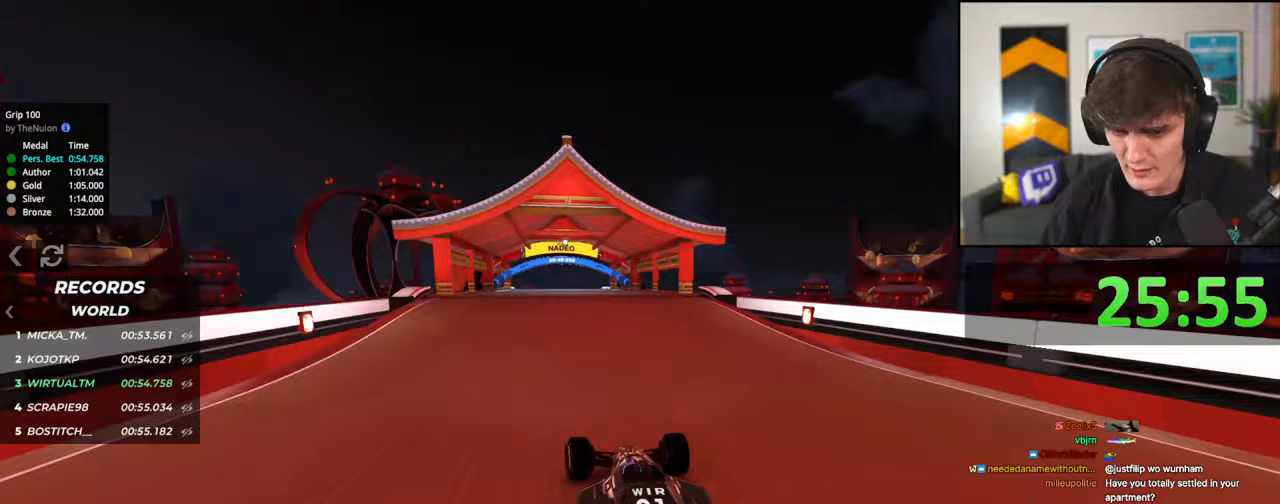
{"keys": ["up"], "events": [[150, "right", "down"], [200, "right", "up"]]}
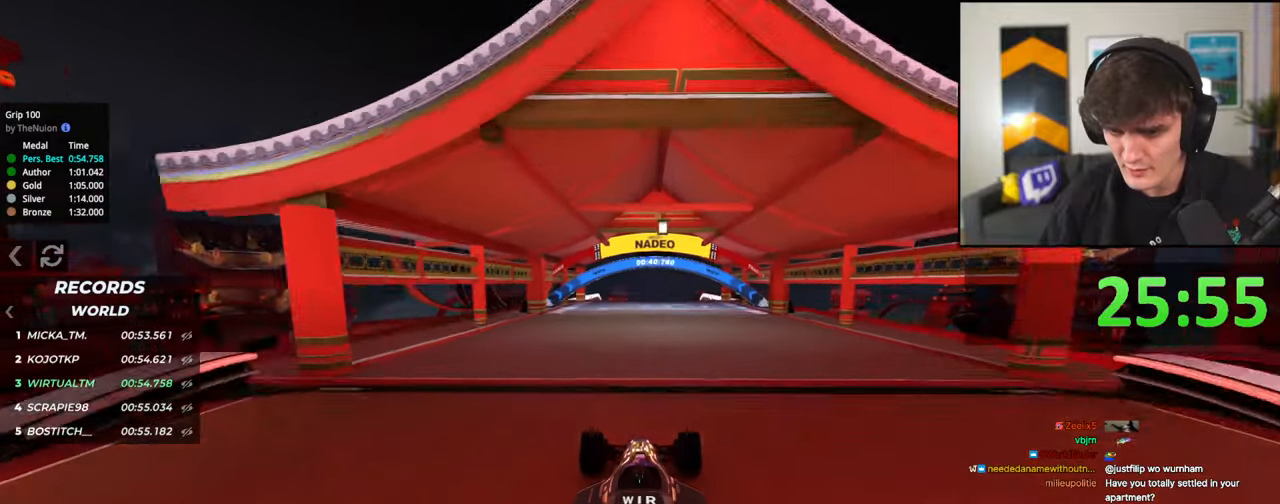
{"keys": ["up"], "events": []}
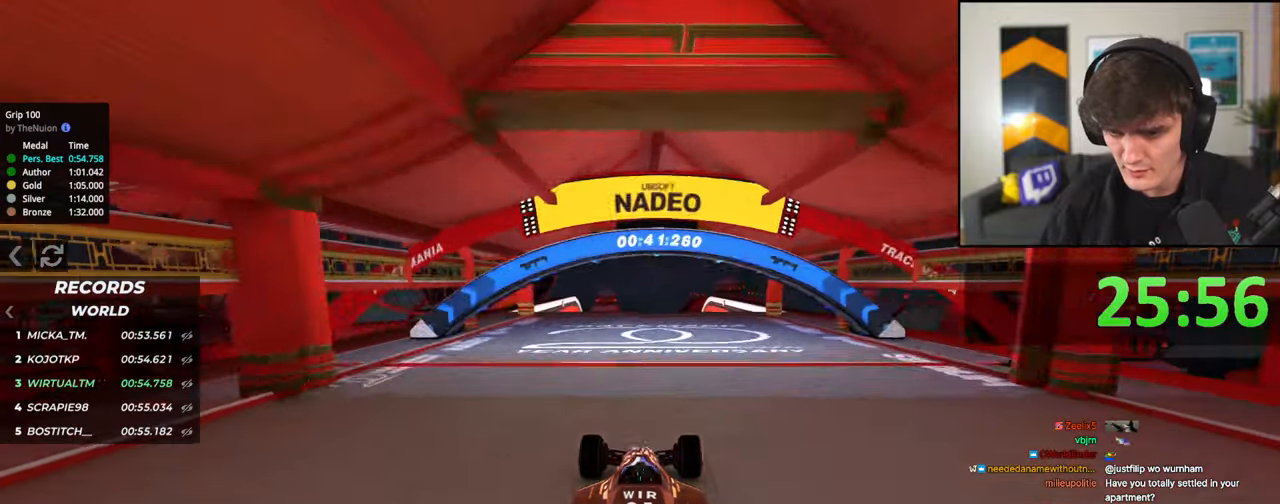
{"keys": ["up"], "events": []}
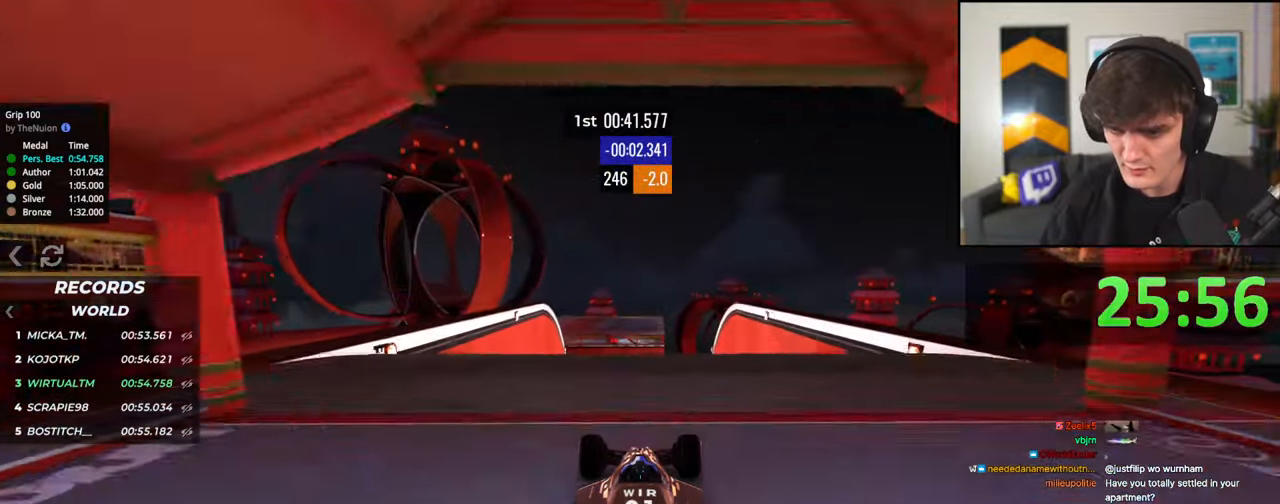
{"keys": ["up"], "events": []}
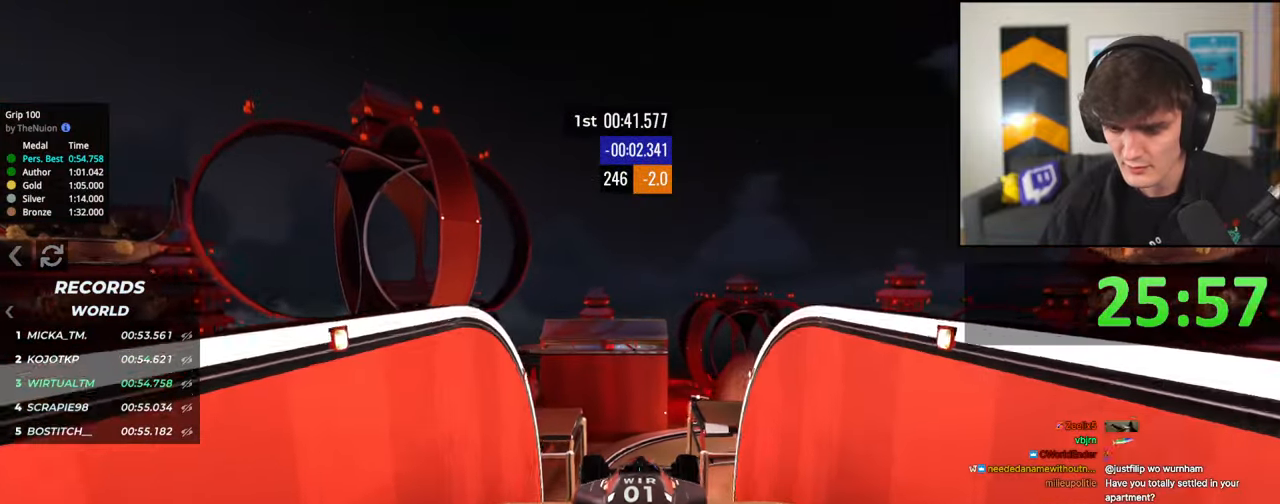
{"keys": ["up"], "events": []}
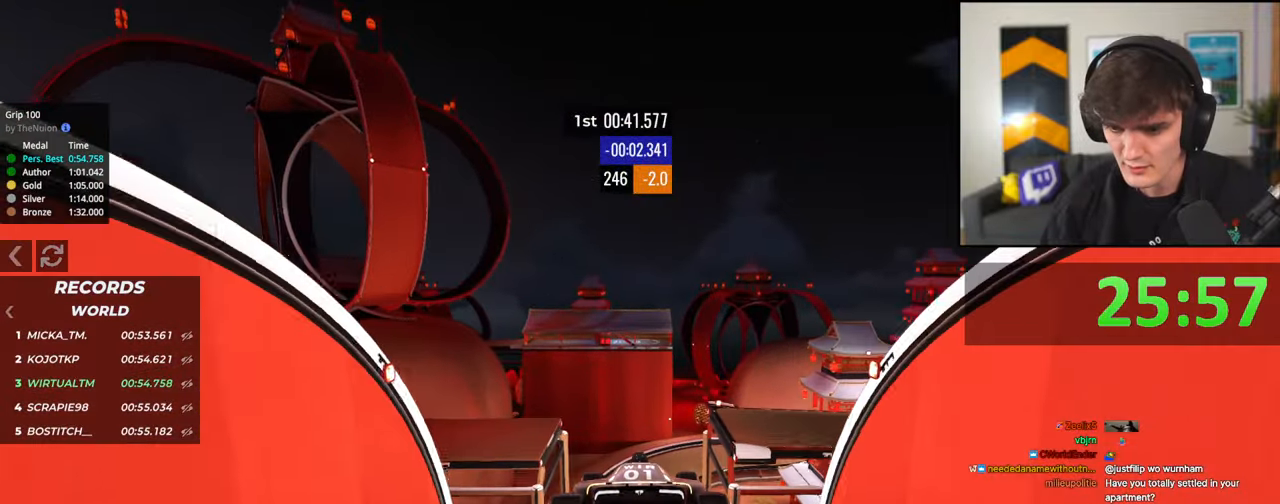
{"keys": ["right", "up"], "events": [[50, "brake", "down"], [150, "brake", "up"], [333, "right", "down"]]}
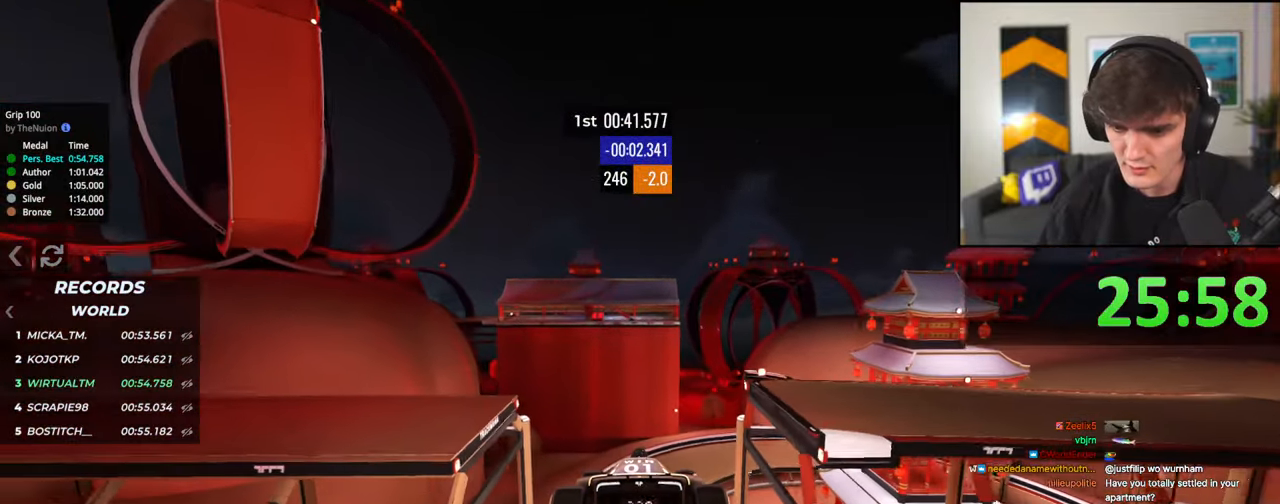
{"keys": ["right", "up"], "events": []}
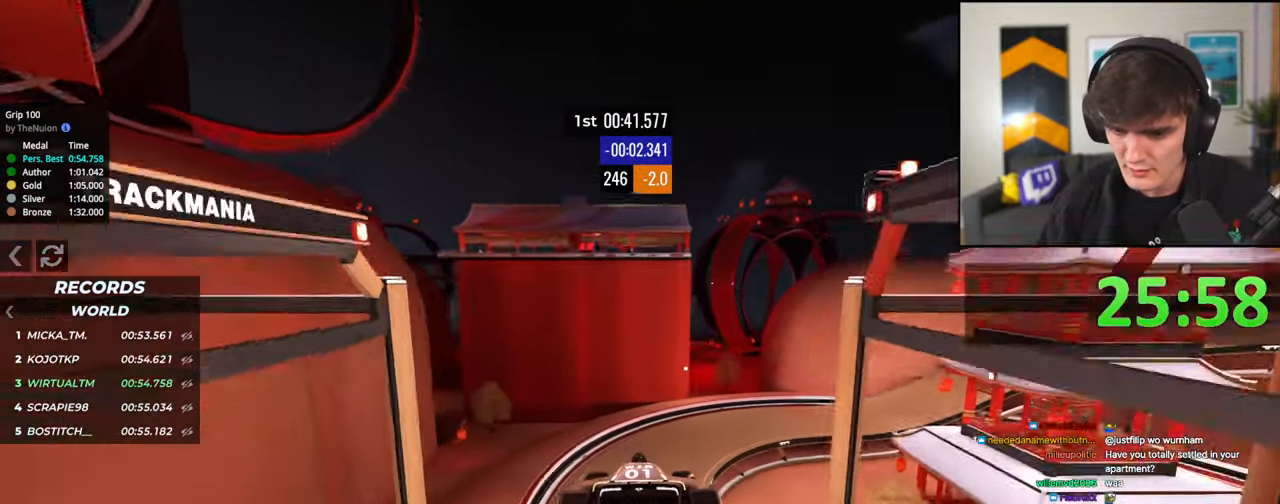
{"keys": ["right", "up"], "events": []}
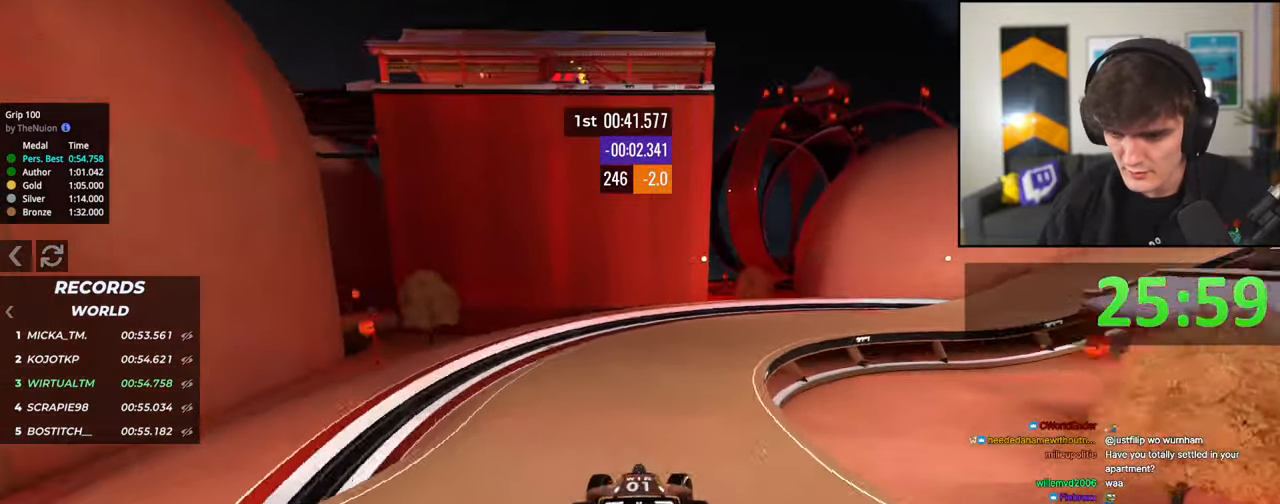
{"keys": ["right", "up"], "events": [[333, "right", "up"], [417, "right", "down"]]}
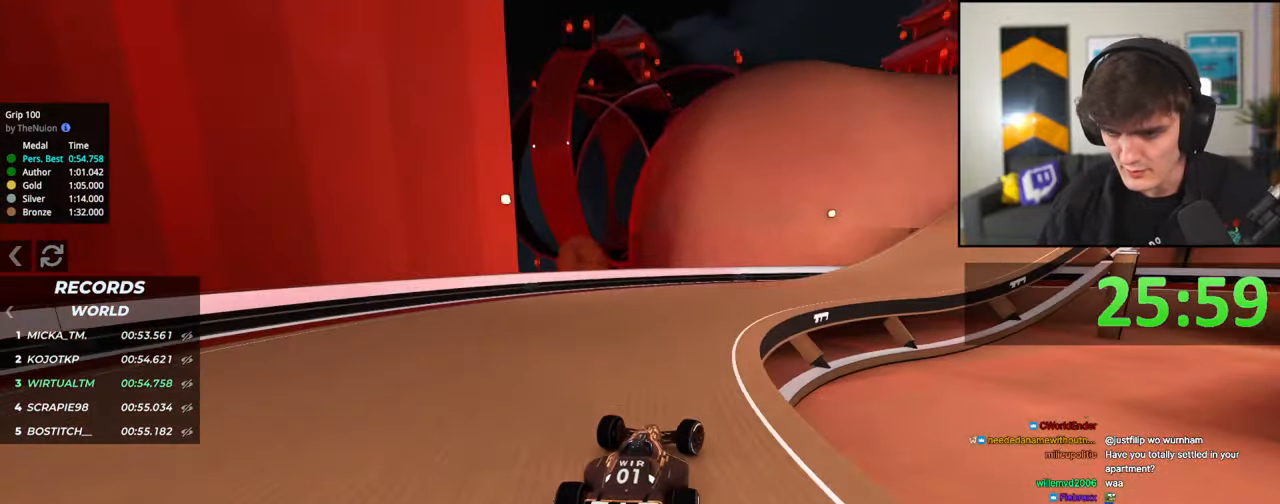
{"keys": ["up"], "events": [[67, "right", "up"], [200, "right", "down"], [433, "right", "up"]]}
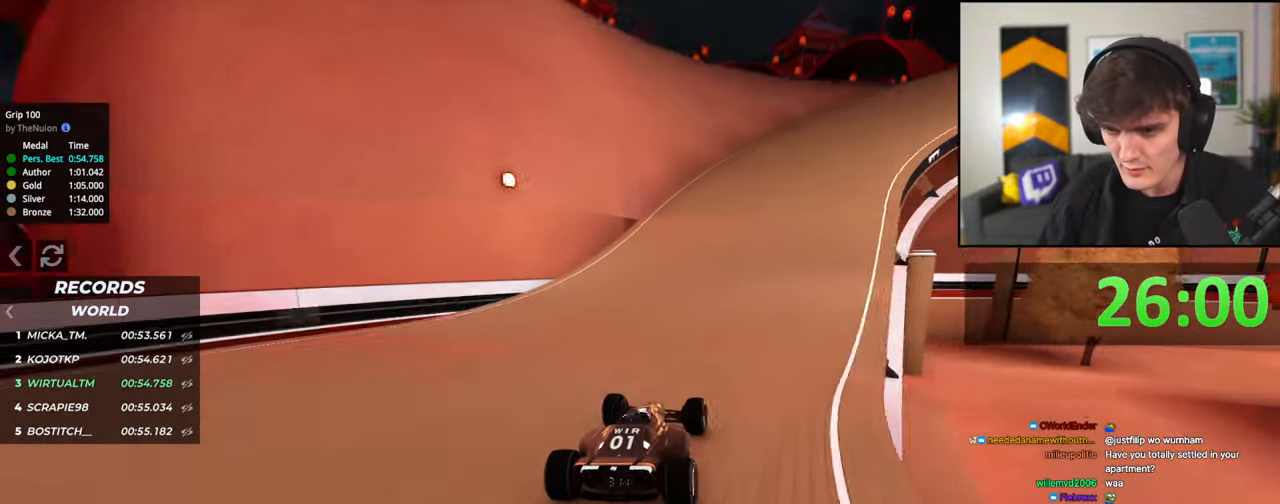
{"keys": ["up"], "events": [[83, "right", "down"], [133, "right", "up"], [267, "right", "down"], [400, "right", "up"]]}
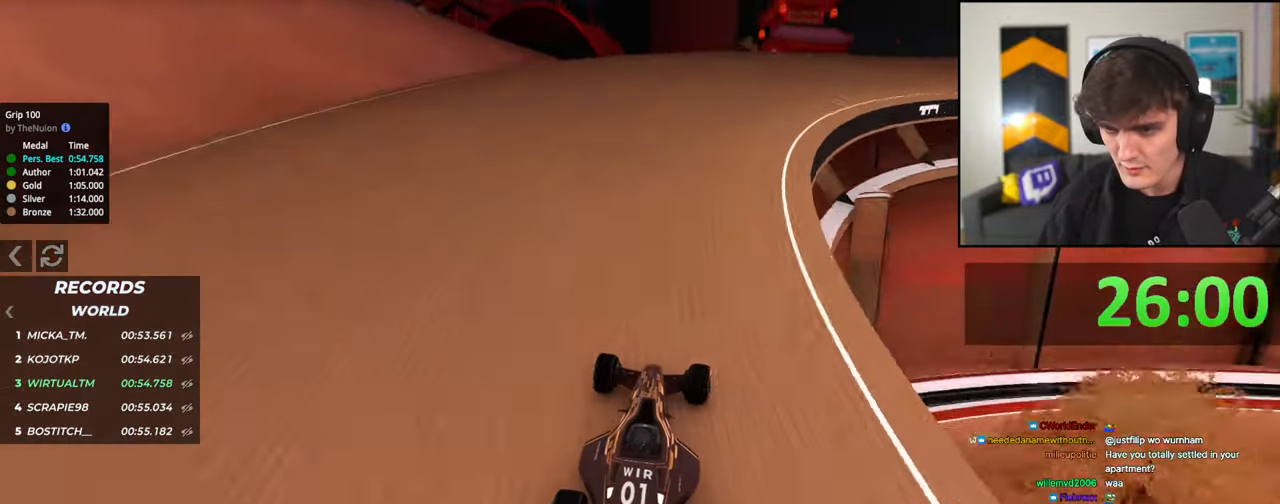
{"keys": ["right", "up"], "events": [[50, "right", "down"], [150, "right", "up"], [233, "right", "down"], [333, "right", "up"], [417, "right", "down"]]}
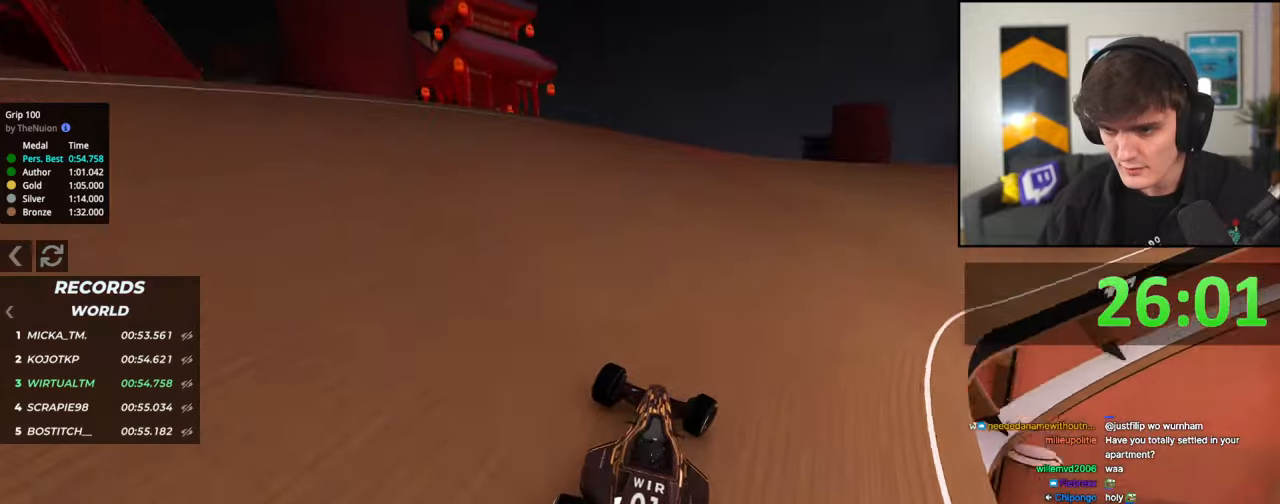
{"keys": ["right", "up"], "events": [[117, "right", "up"], [167, "right", "down"]]}
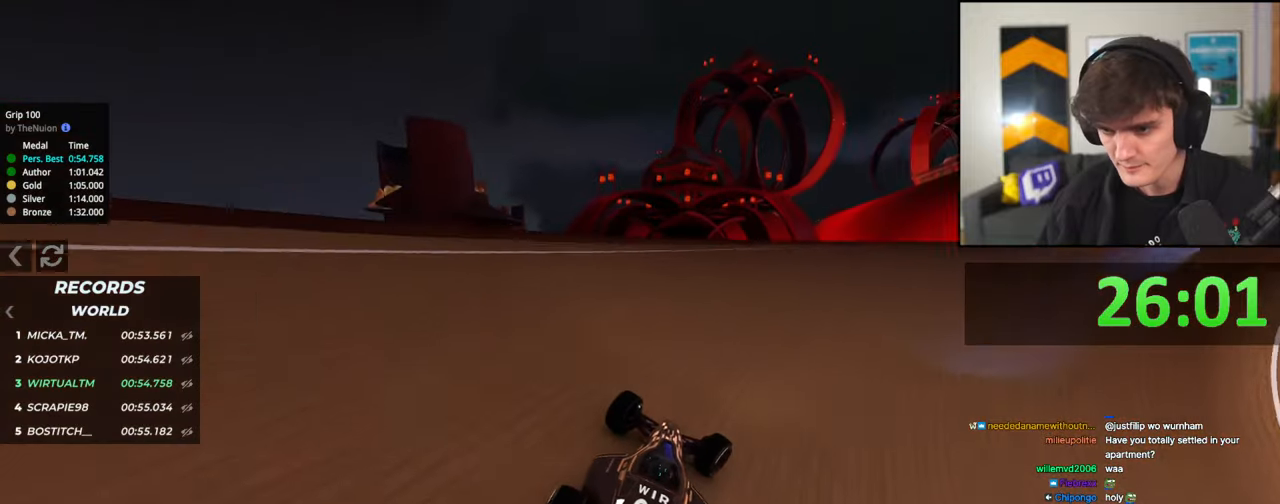
{"keys": ["right", "up"], "events": [[83, "right", "up"], [133, "right", "down"], [367, "right", "up"], [500, "right", "down"]]}
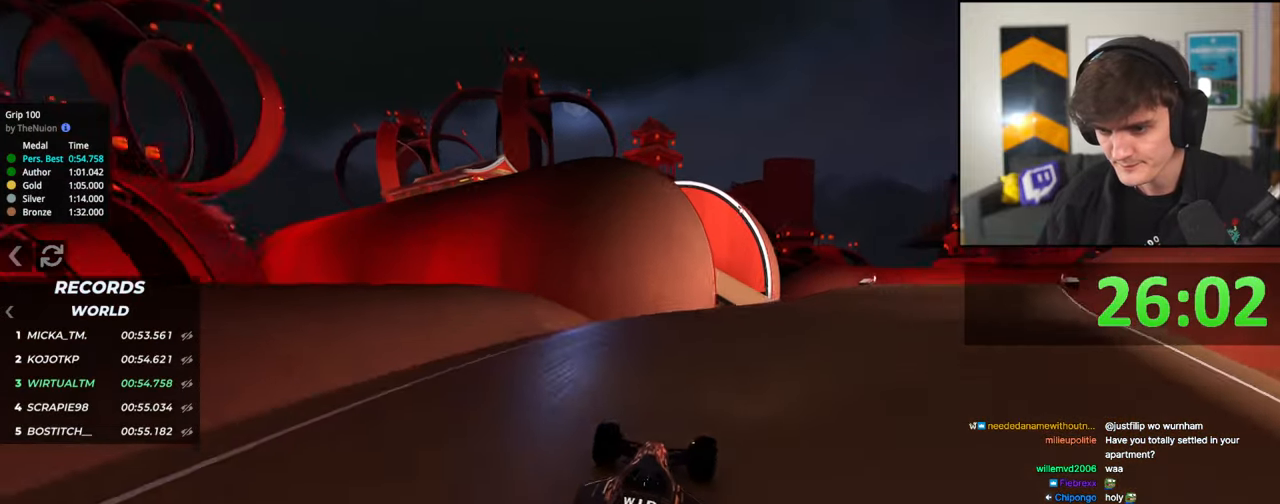
{"keys": ["up"], "events": [[183, "right", "up"]]}
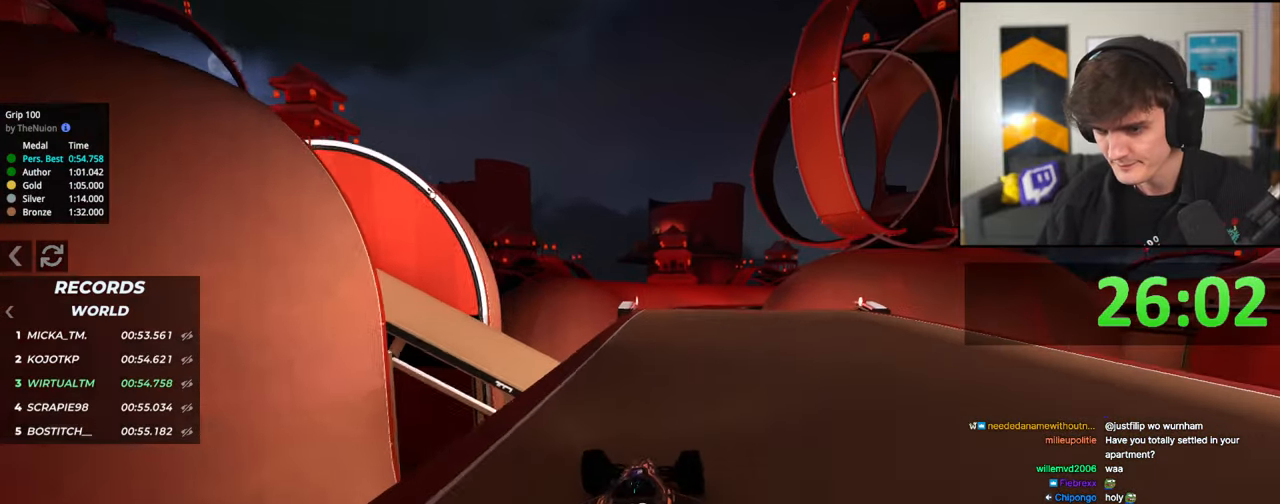
{"keys": ["up"], "events": [[67, "right", "down"], [117, "right", "up"], [350, "left", "down"], [383, "left", "up"]]}
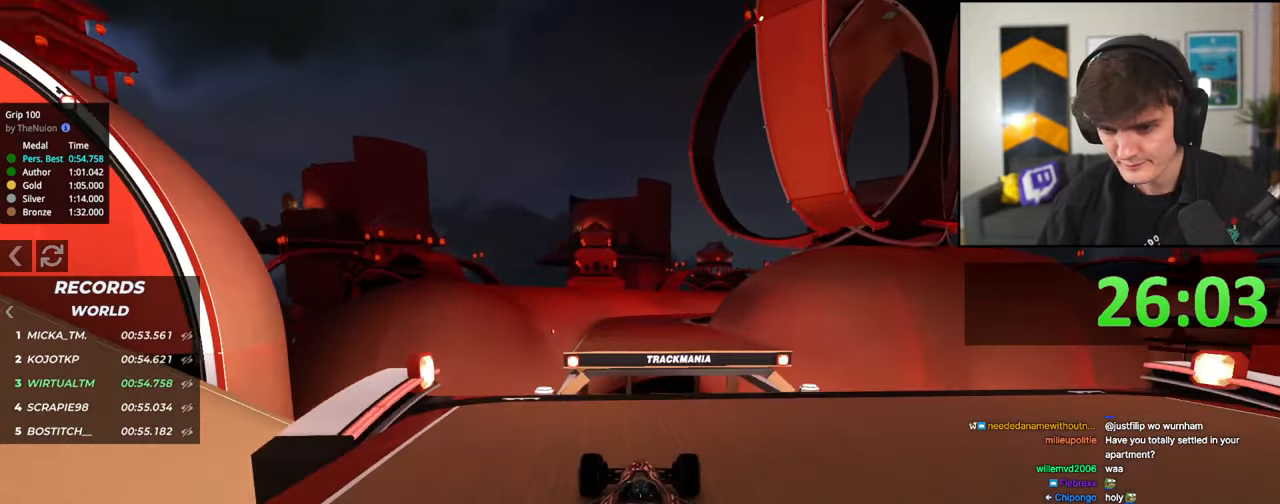
{"keys": ["up"], "events": [[267, "right", "down"], [367, "right", "up"]]}
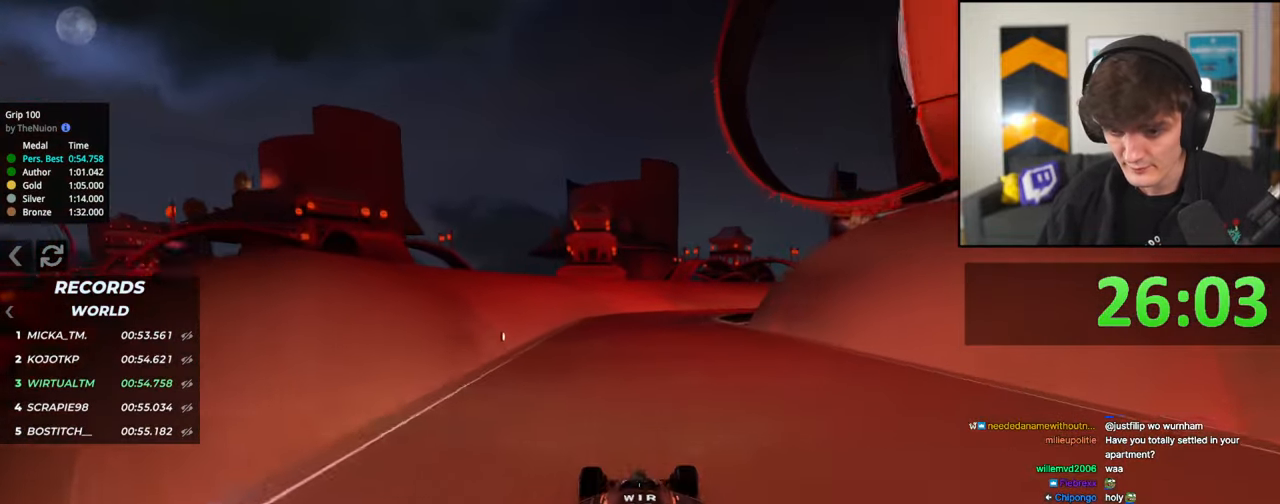
{"keys": ["up"], "events": [[233, "right", "down"], [283, "right", "up"]]}
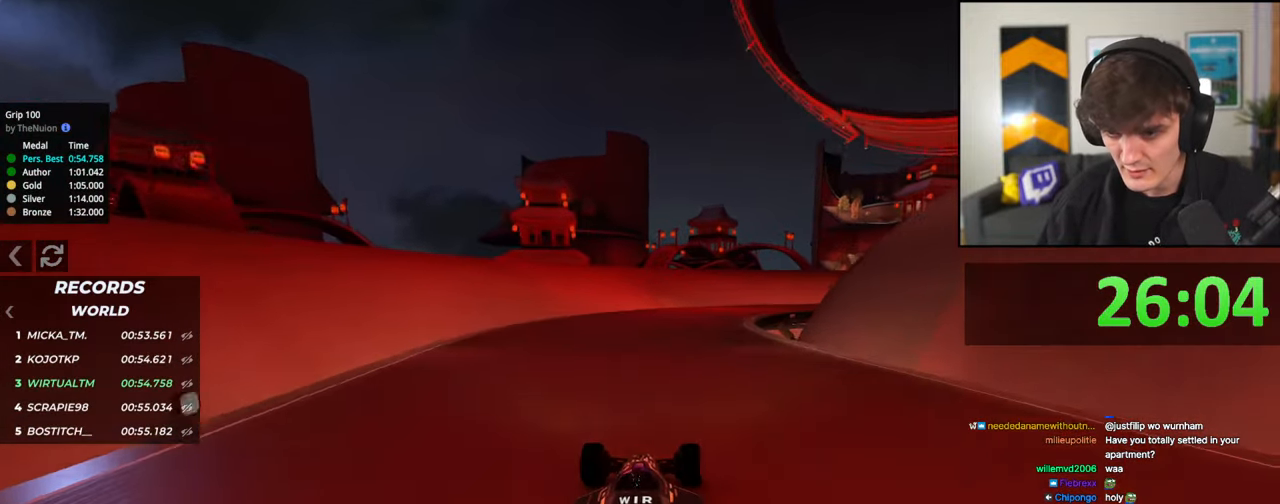
{"keys": ["right", "up"], "events": [[17, "right", "down"], [67, "right", "up"], [400, "right", "down"]]}
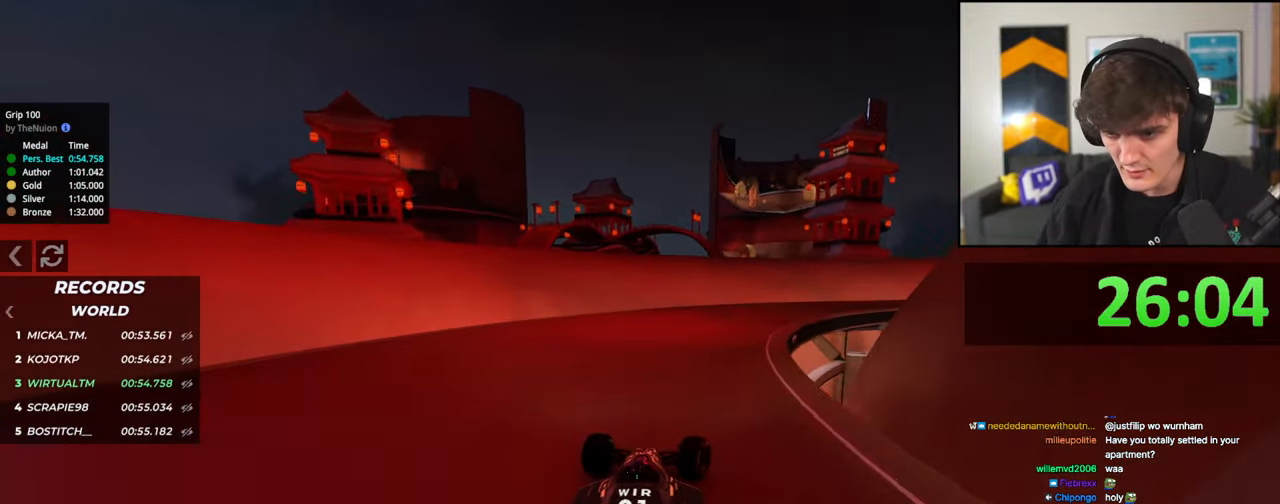
{"keys": ["up"], "events": [[33, "right", "up"], [133, "right", "down"], [217, "right", "up"], [317, "right", "down"], [500, "right", "up"]]}
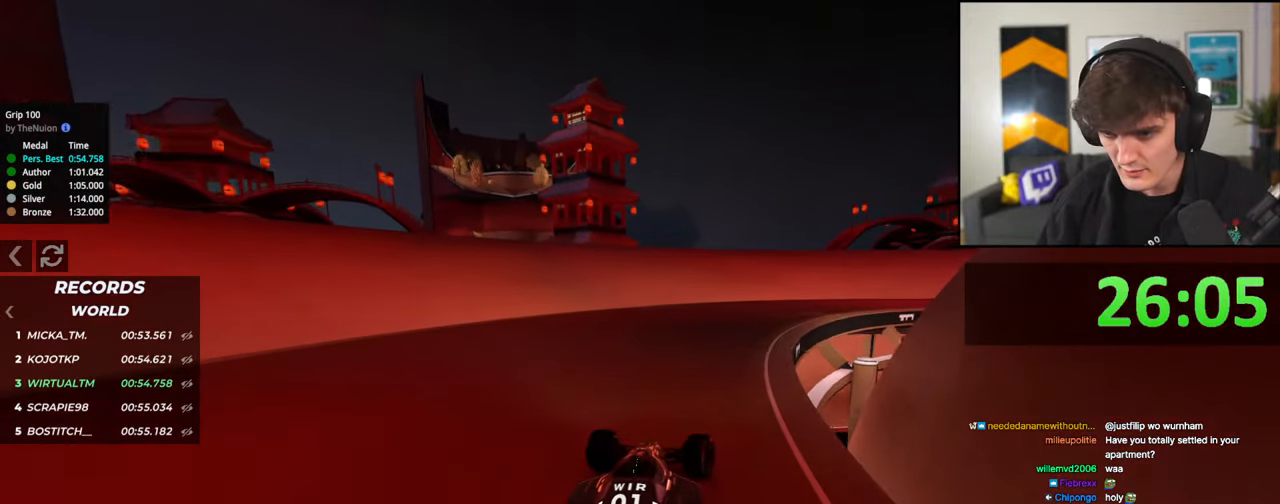
{"keys": ["up"], "events": [[100, "right", "down"], [183, "right", "up"], [333, "right", "down"], [417, "right", "up"]]}
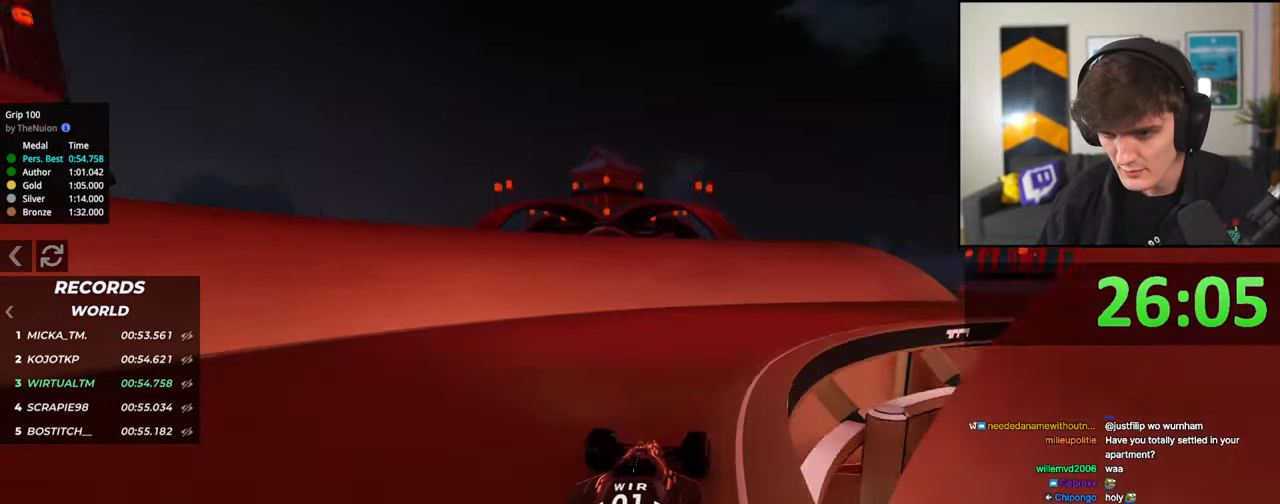
{"keys": ["right", "up"], "events": [[17, "right", "down"]]}
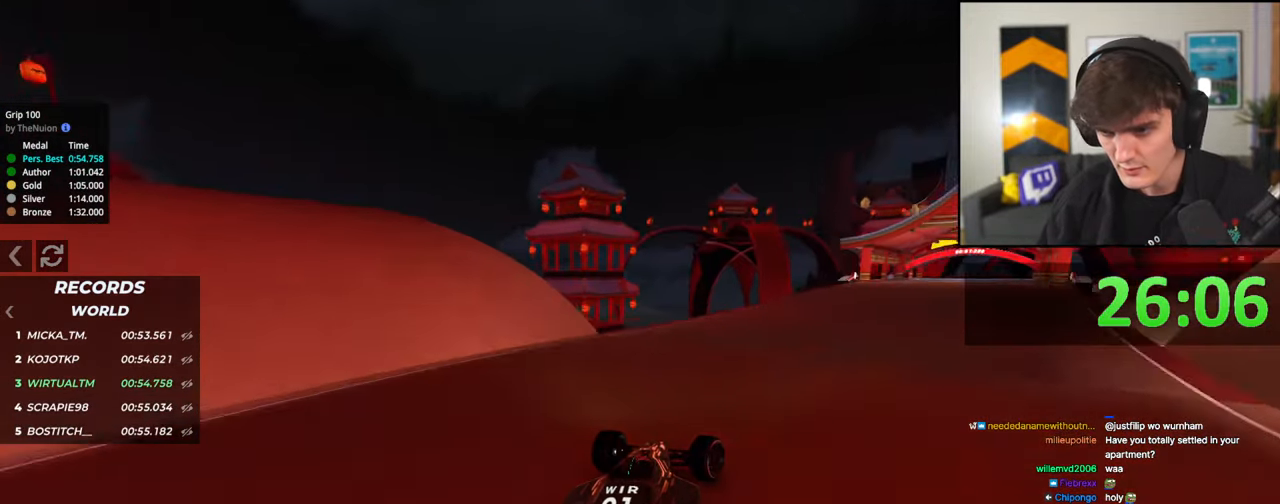
{"keys": ["up"], "events": [[83, "right", "up"]]}
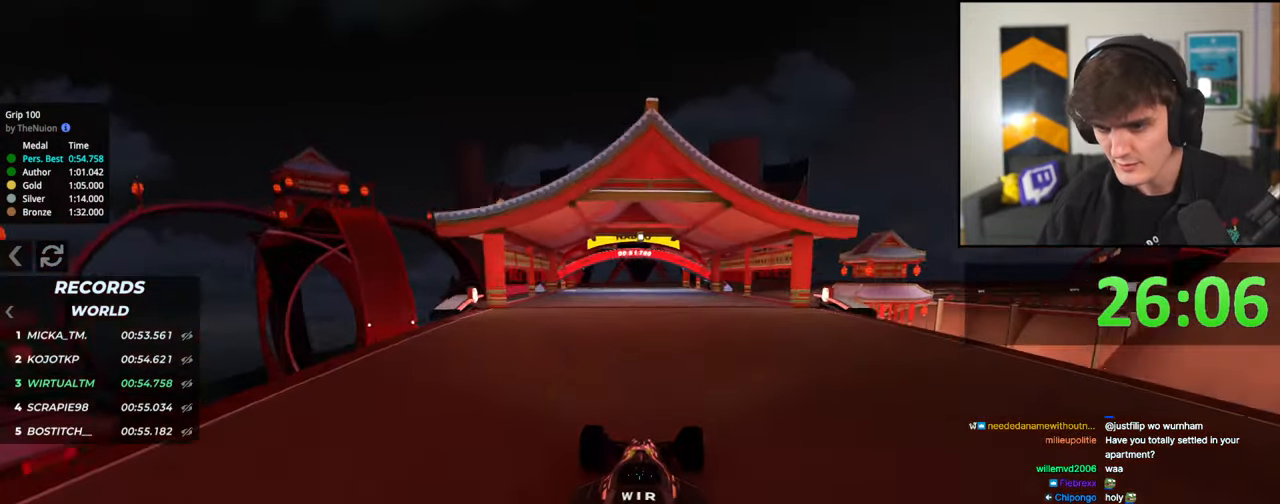
{"keys": ["up"], "events": []}
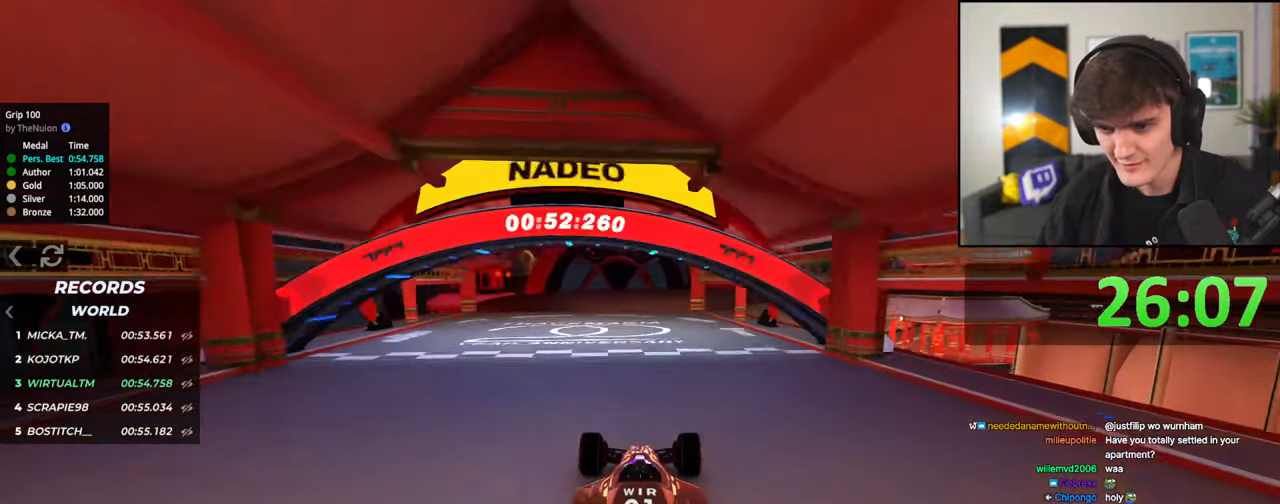
{"keys": [], "events": [[383, "up", "up"]]}